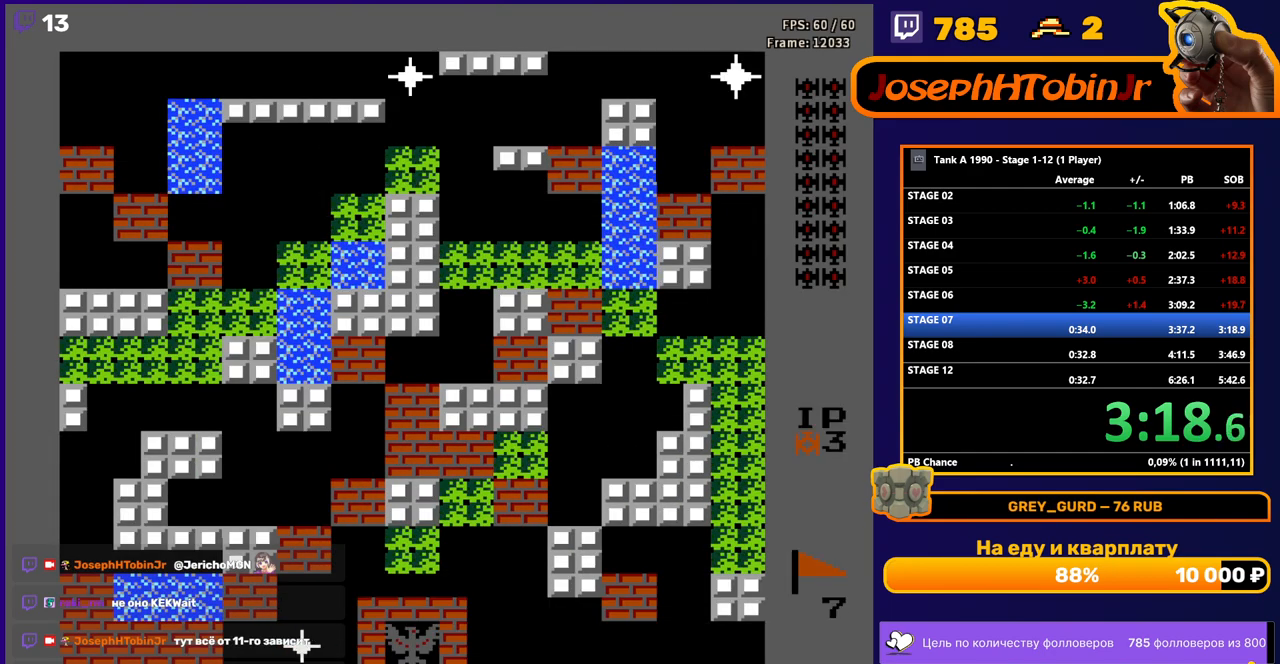
Gameplay with a controller (Nintendo layout); each line is a JSON object with the inputs held at the frame after it. "events" lists button and stick changes between this image and that frame as [ms after this image, input, new state], when the widget could be followed in between. Not read: L3 R3.
{"buttons": ["B", "DPAD_UP"], "events": [[300, "DPAD_UP", "down"], [350, "B", "down"]]}
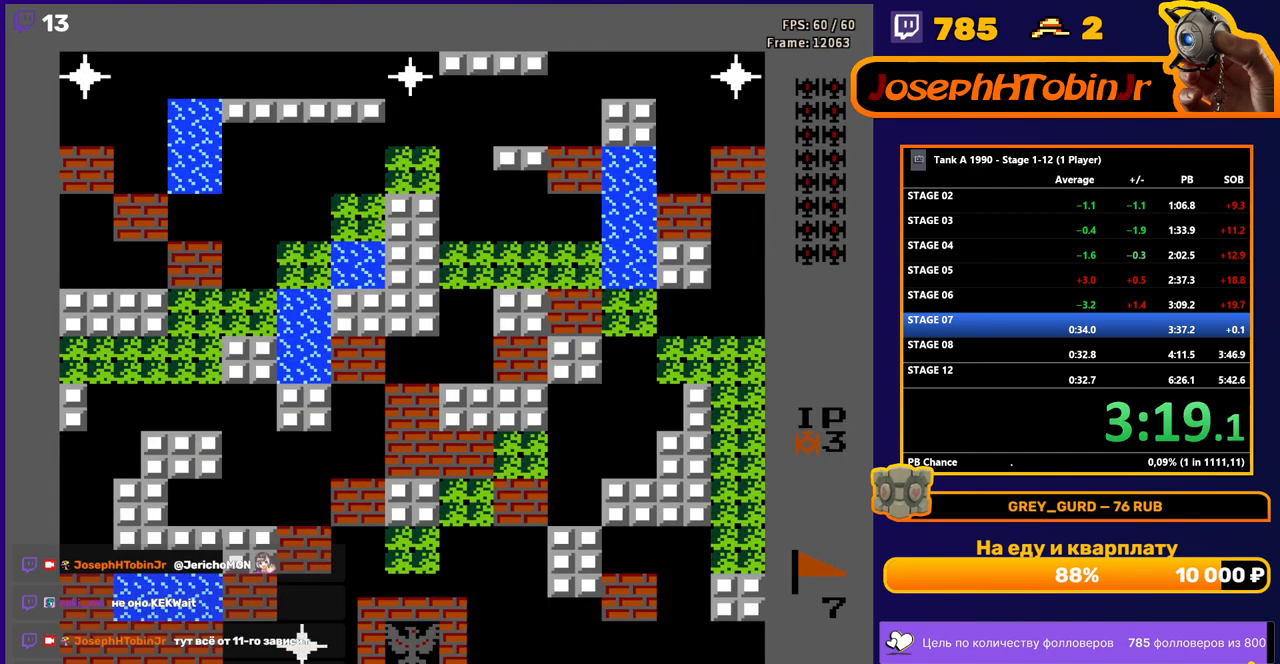
{"buttons": ["B", "DPAD_UP"], "events": []}
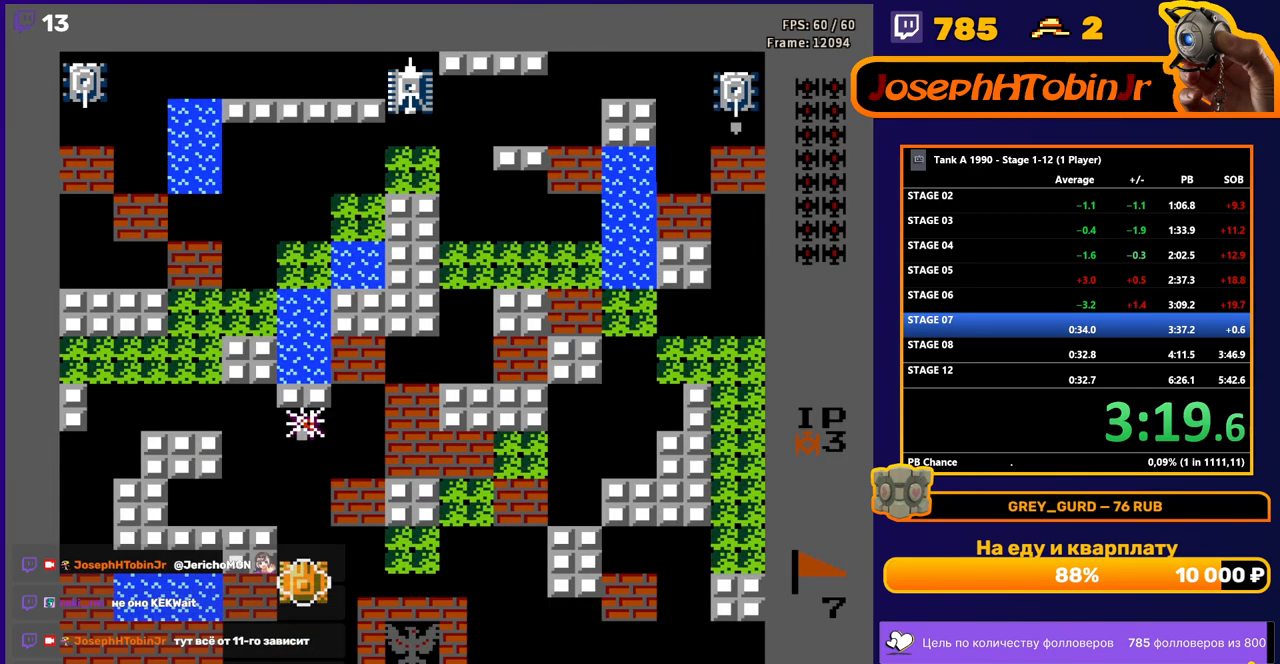
{"buttons": ["B", "DPAD_UP"], "events": []}
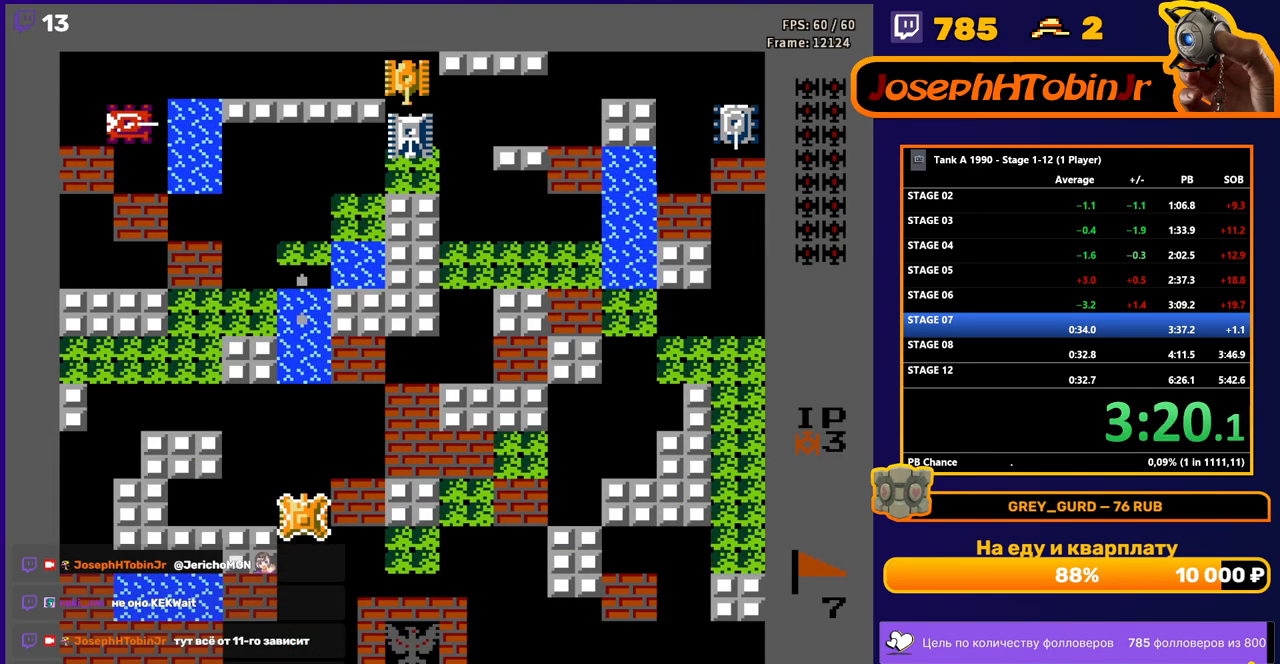
{"buttons": ["DPAD_UP"], "events": [[83, "B", "up"]]}
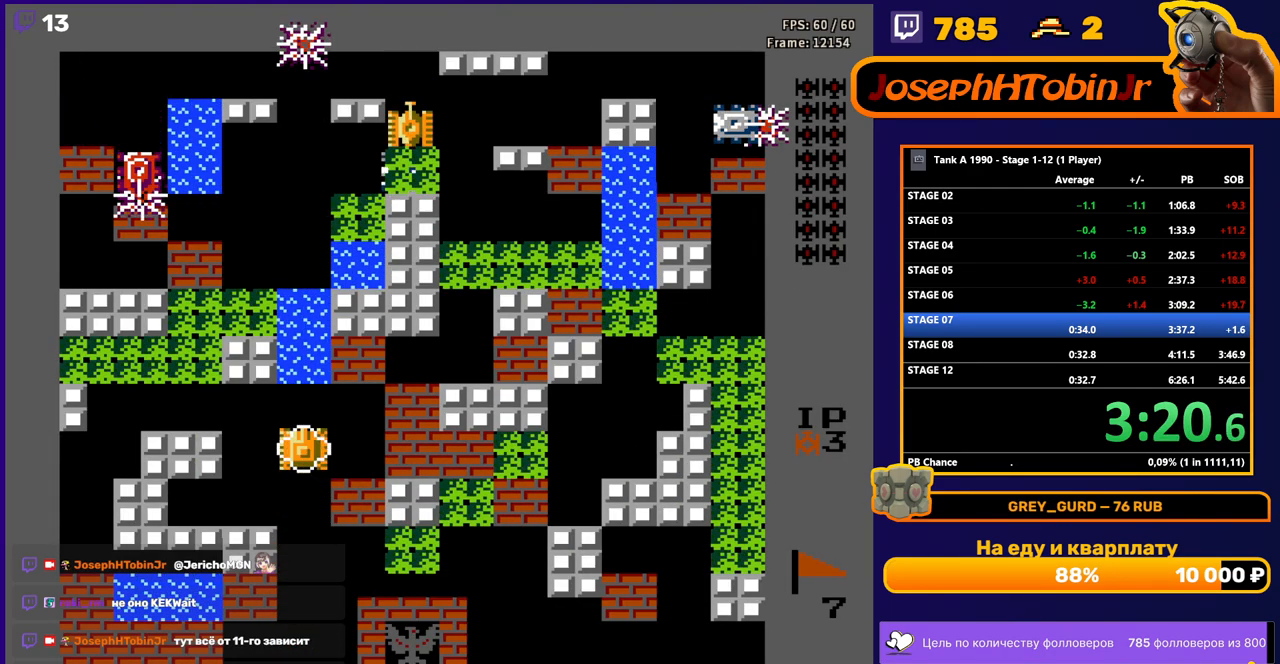
{"buttons": ["DPAD_LEFT"], "events": [[317, "DPAD_LEFT", "down"], [333, "DPAD_UP", "up"]]}
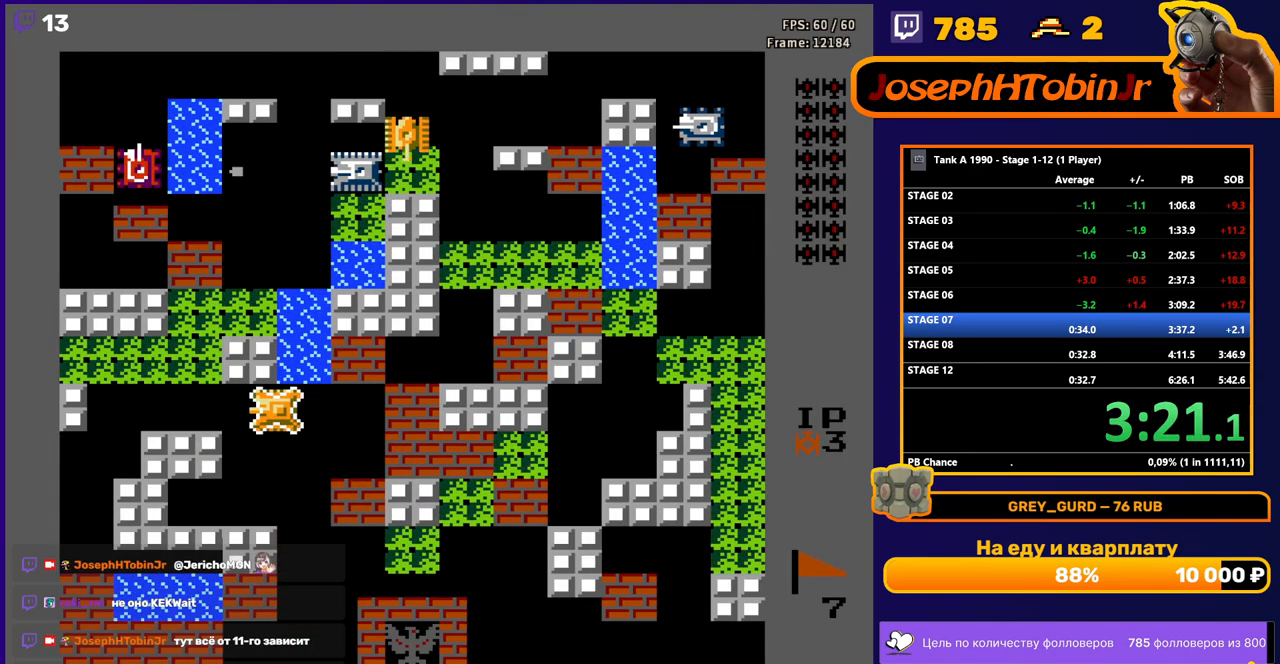
{"buttons": ["DPAD_UP"], "events": [[133, "DPAD_UP", "down"], [150, "DPAD_LEFT", "up"], [167, "B", "down"], [350, "B", "up"]]}
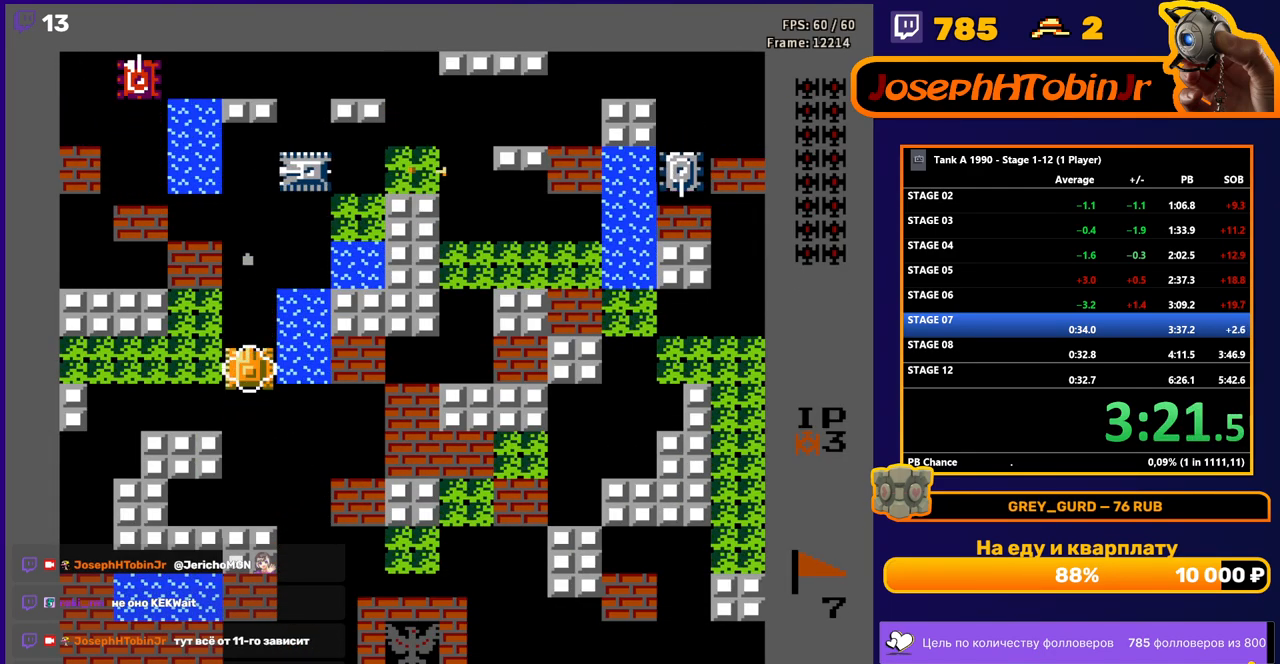
{"buttons": ["B", "DPAD_UP"], "events": [[100, "B", "down"]]}
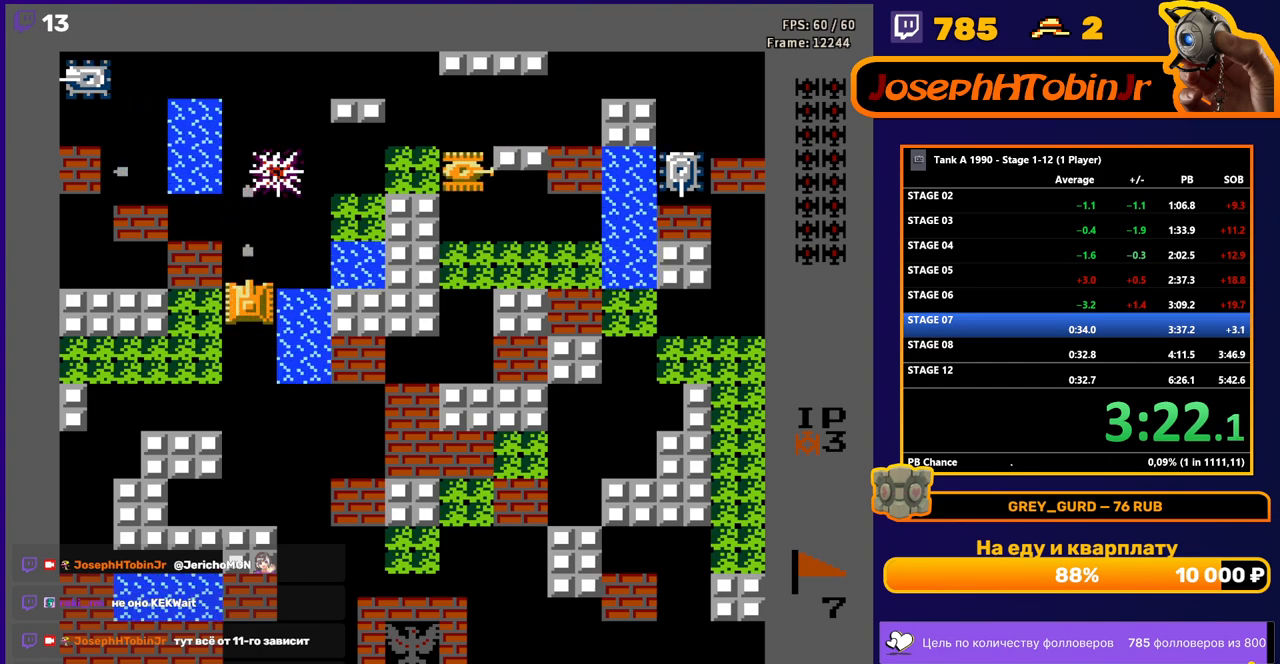
{"buttons": ["B", "DPAD_RIGHT"], "events": [[133, "B", "up"], [467, "DPAD_RIGHT", "down"], [483, "B", "down"], [483, "DPAD_UP", "up"]]}
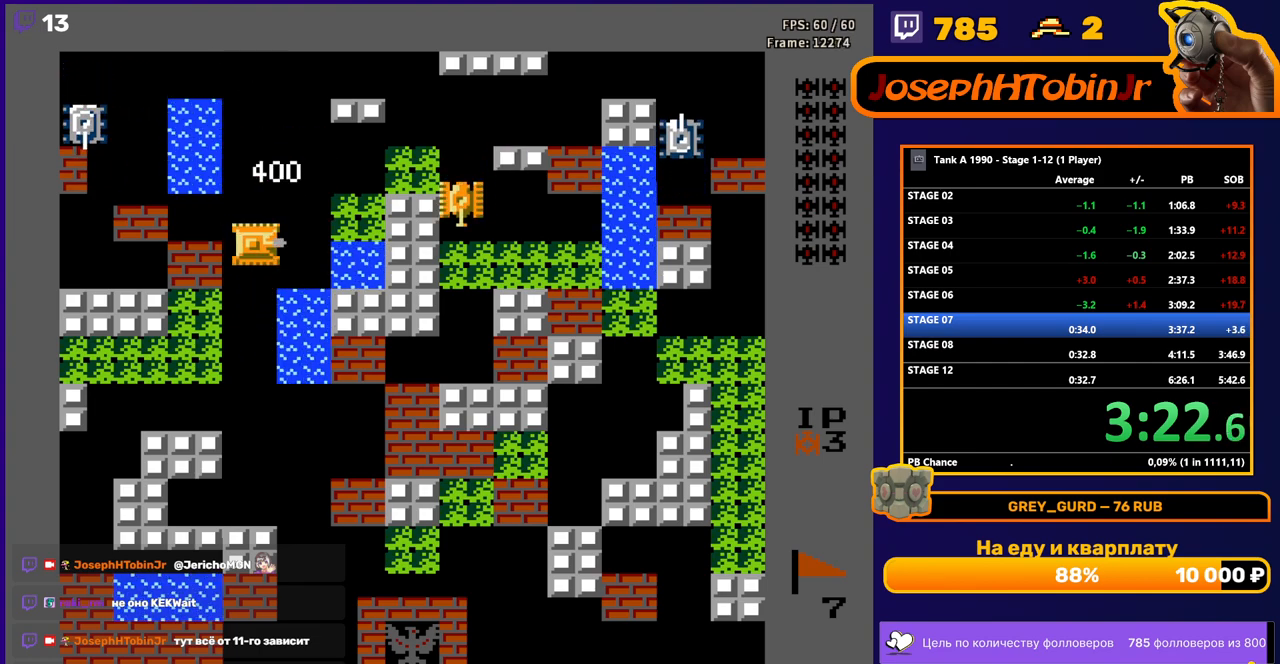
{"buttons": ["DPAD_UP"], "events": [[400, "DPAD_RIGHT", "up"], [417, "DPAD_UP", "down"], [433, "B", "up"]]}
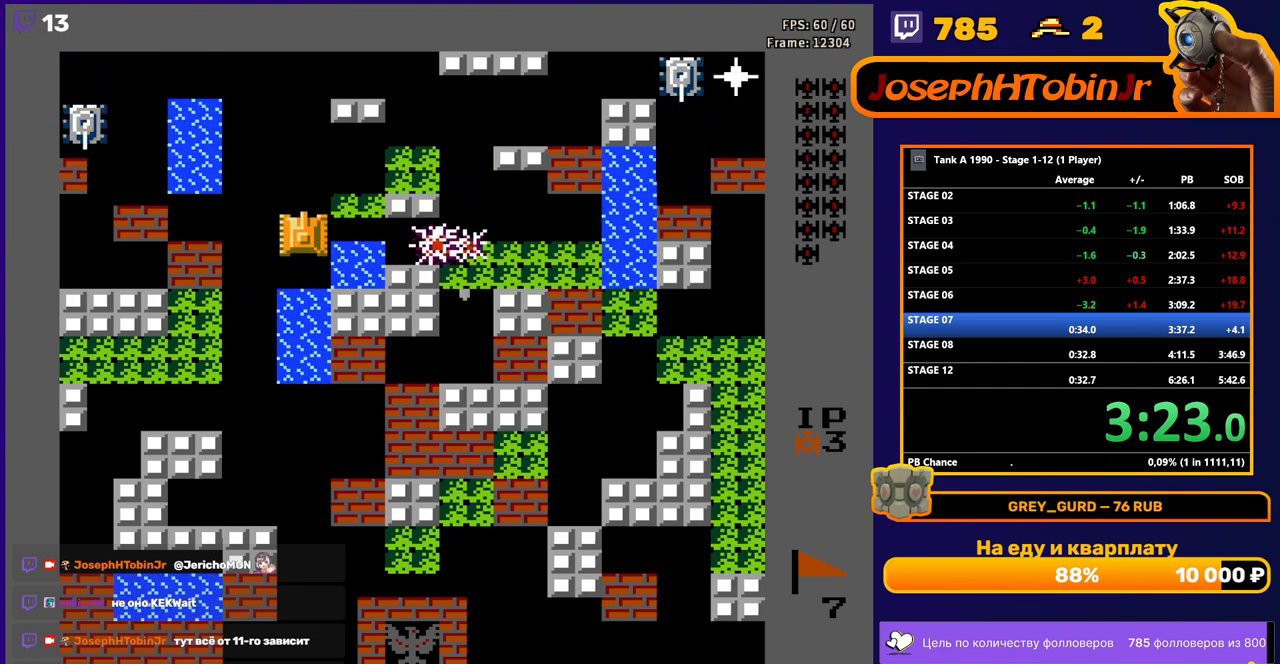
{"buttons": ["B", "DPAD_RIGHT"], "events": [[33, "DPAD_RIGHT", "down"], [33, "DPAD_UP", "up"], [83, "B", "down"]]}
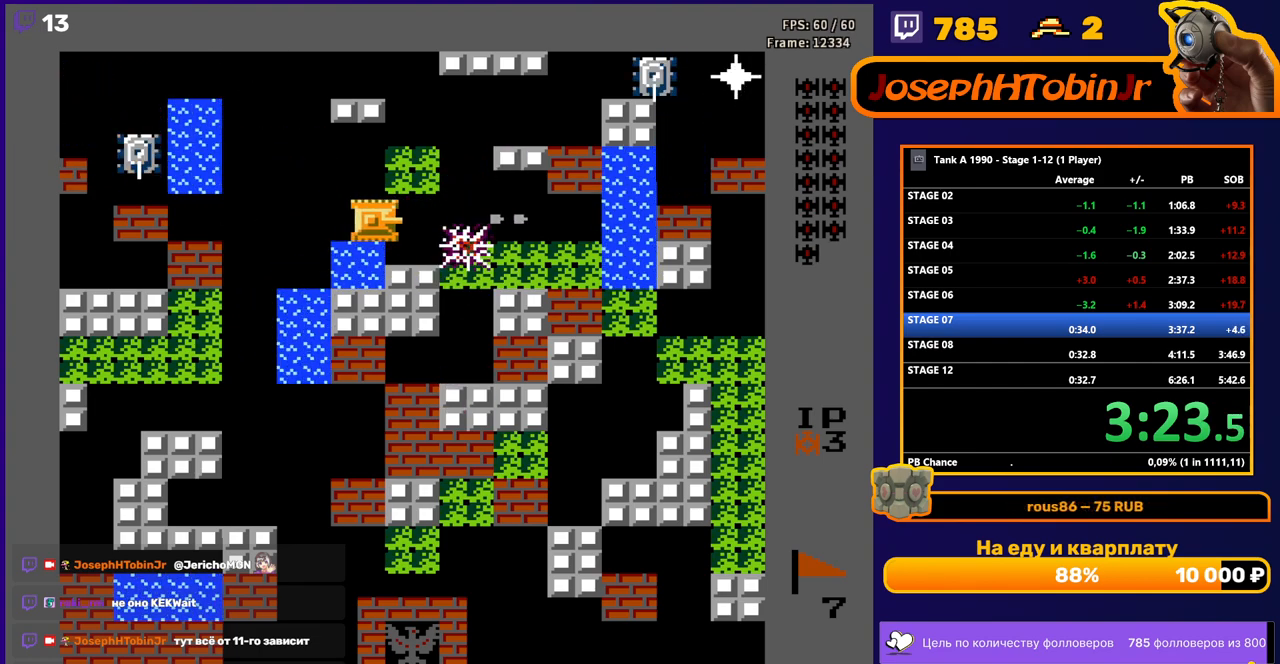
{"buttons": ["B", "DPAD_LEFT"], "events": [[83, "DPAD_RIGHT", "up"], [133, "B", "up"], [133, "DPAD_LEFT", "down"], [183, "B", "down"]]}
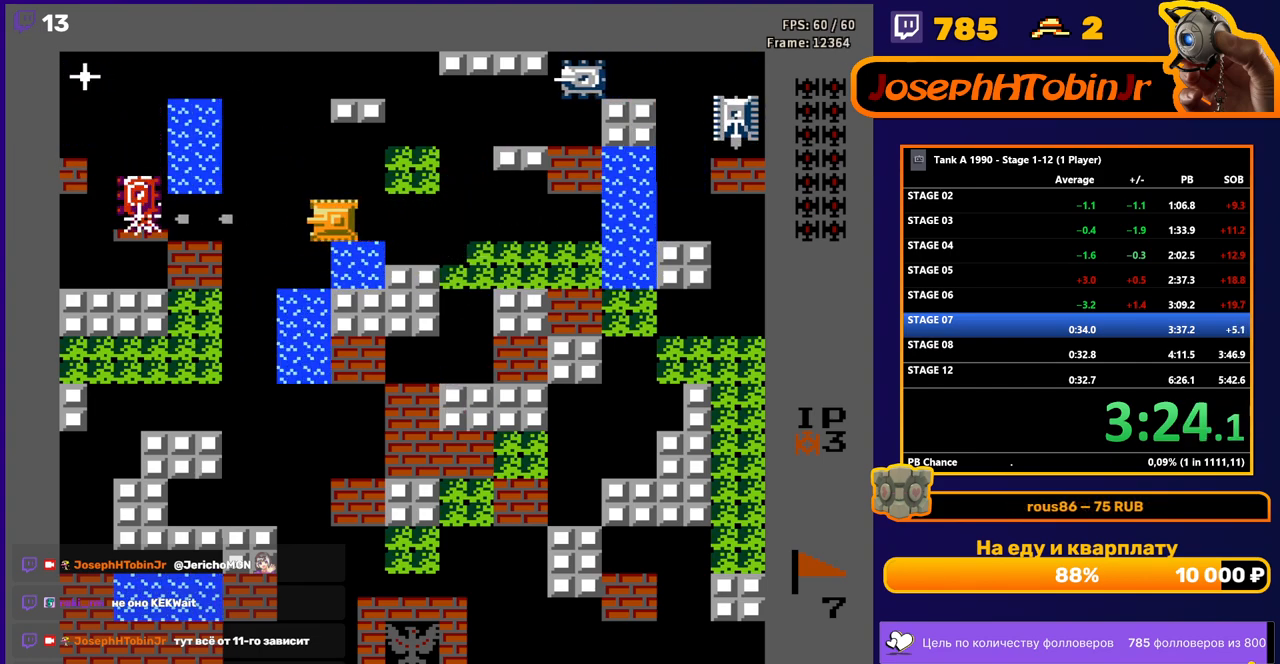
{"buttons": ["B", "DPAD_RIGHT"], "events": [[33, "DPAD_LEFT", "up"], [117, "DPAD_LEFT", "down"], [267, "DPAD_LEFT", "up"], [317, "B", "up"], [333, "DPAD_RIGHT", "down"], [367, "B", "down"]]}
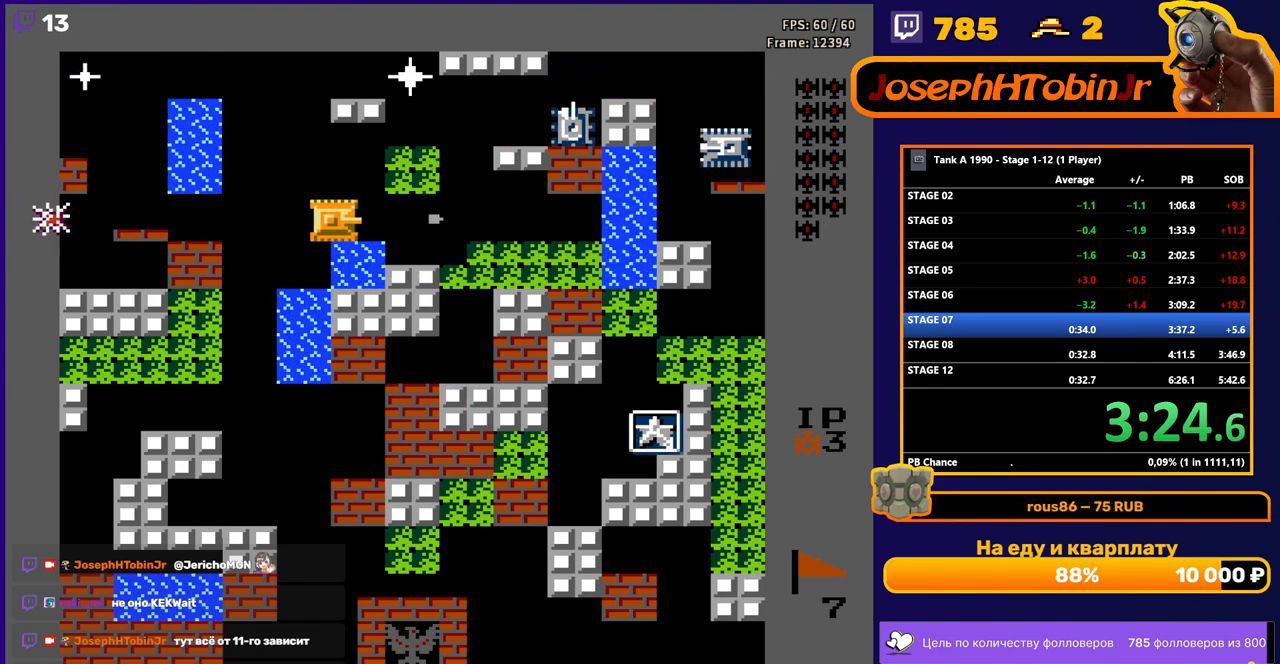
{"buttons": ["DPAD_RIGHT"], "events": [[367, "B", "up"]]}
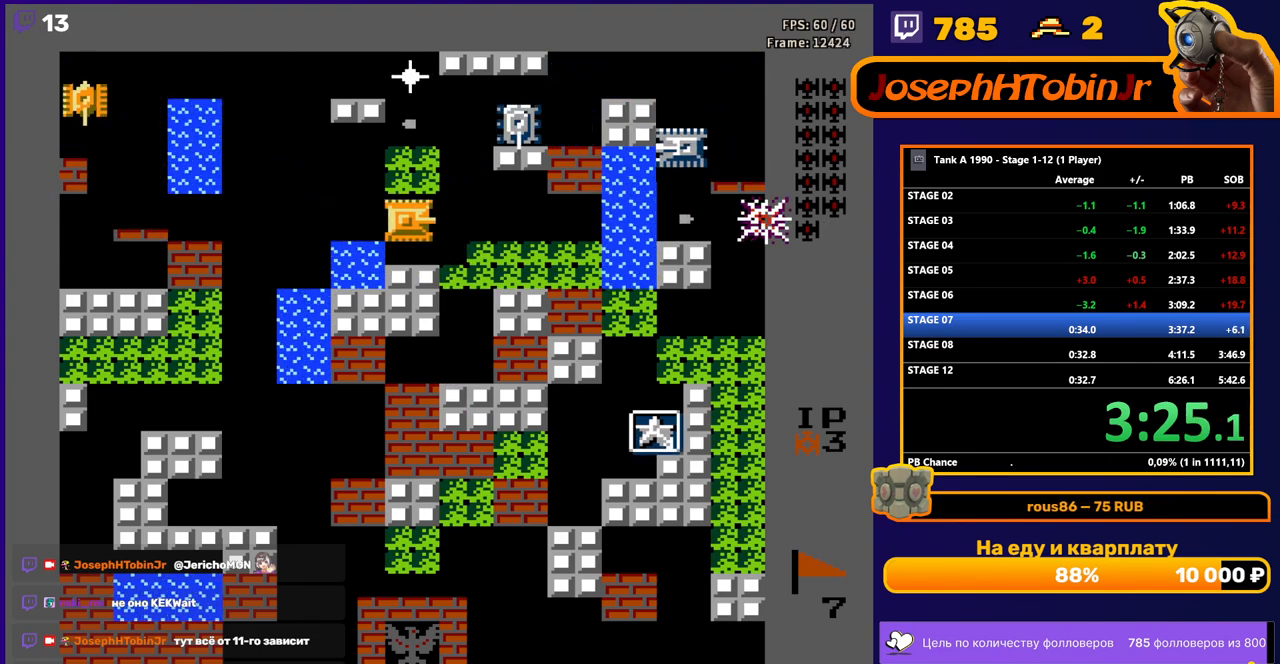
{"buttons": ["B"], "events": [[133, "DPAD_RIGHT", "up"], [133, "DPAD_UP", "down"], [183, "B", "down"], [217, "DPAD_UP", "up"]]}
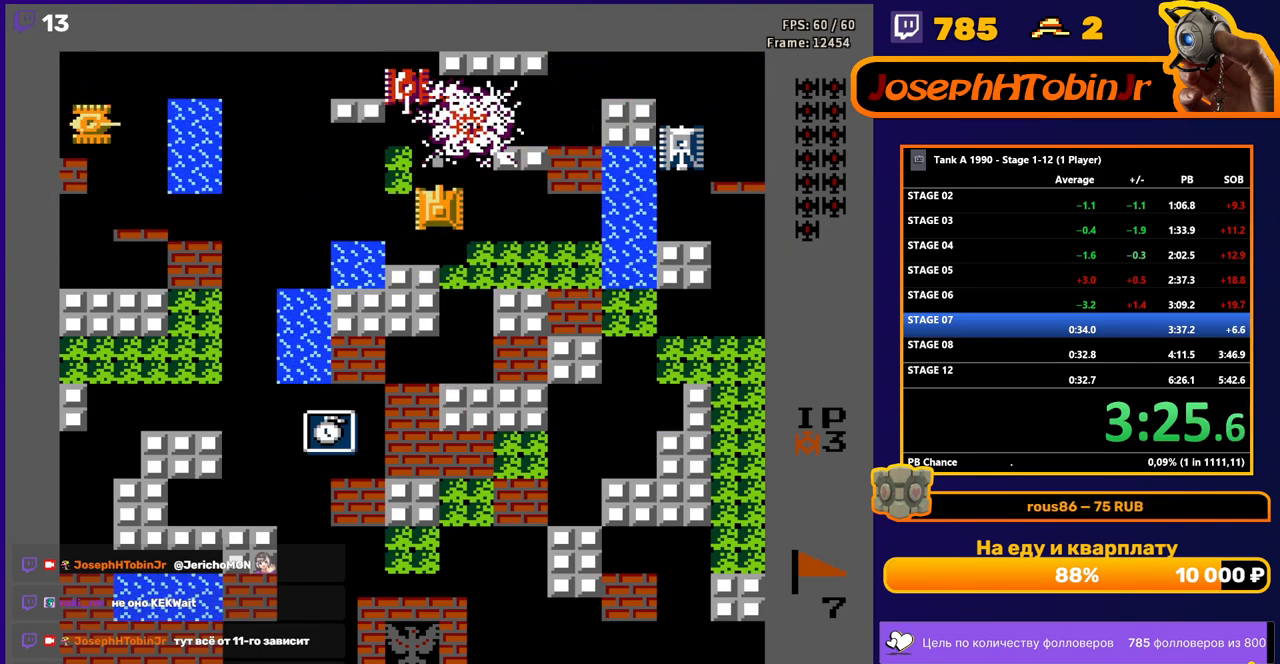
{"buttons": ["B", "DPAD_RIGHT"], "events": [[100, "DPAD_DOWN", "down"], [150, "B", "up"], [200, "DPAD_RIGHT", "down"], [217, "DPAD_DOWN", "up"], [383, "B", "down"]]}
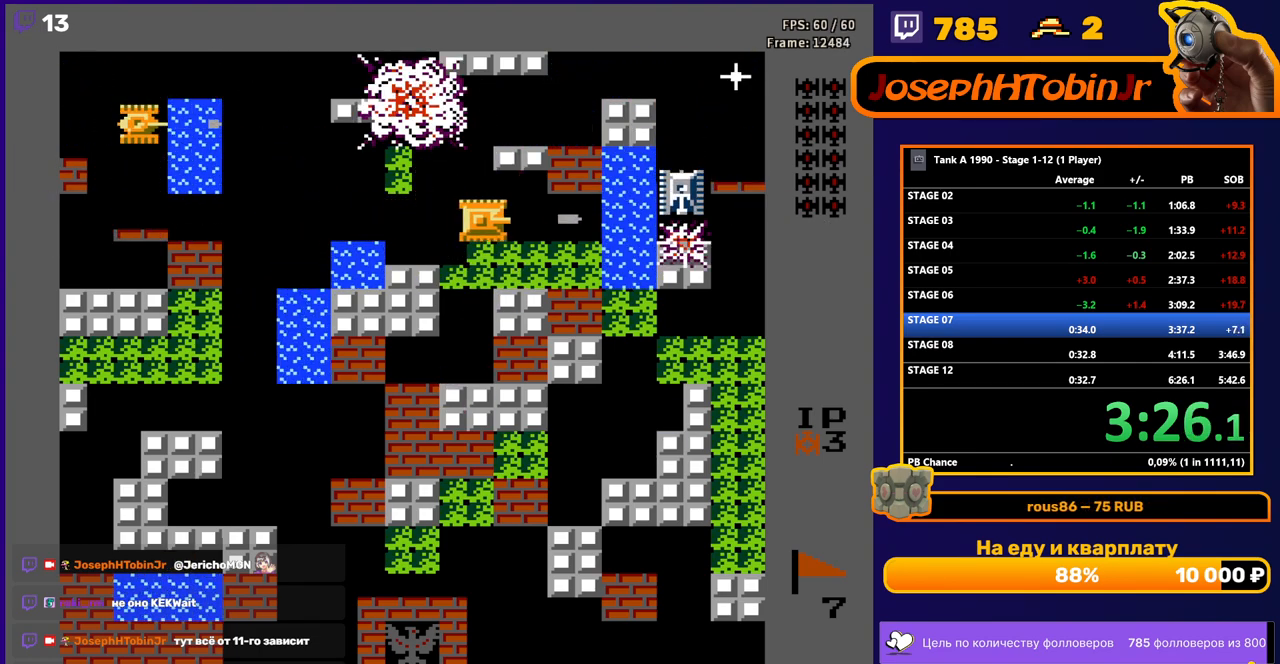
{"buttons": ["DPAD_DOWN"], "events": [[183, "DPAD_RIGHT", "up"], [317, "DPAD_DOWN", "down"], [367, "B", "up"]]}
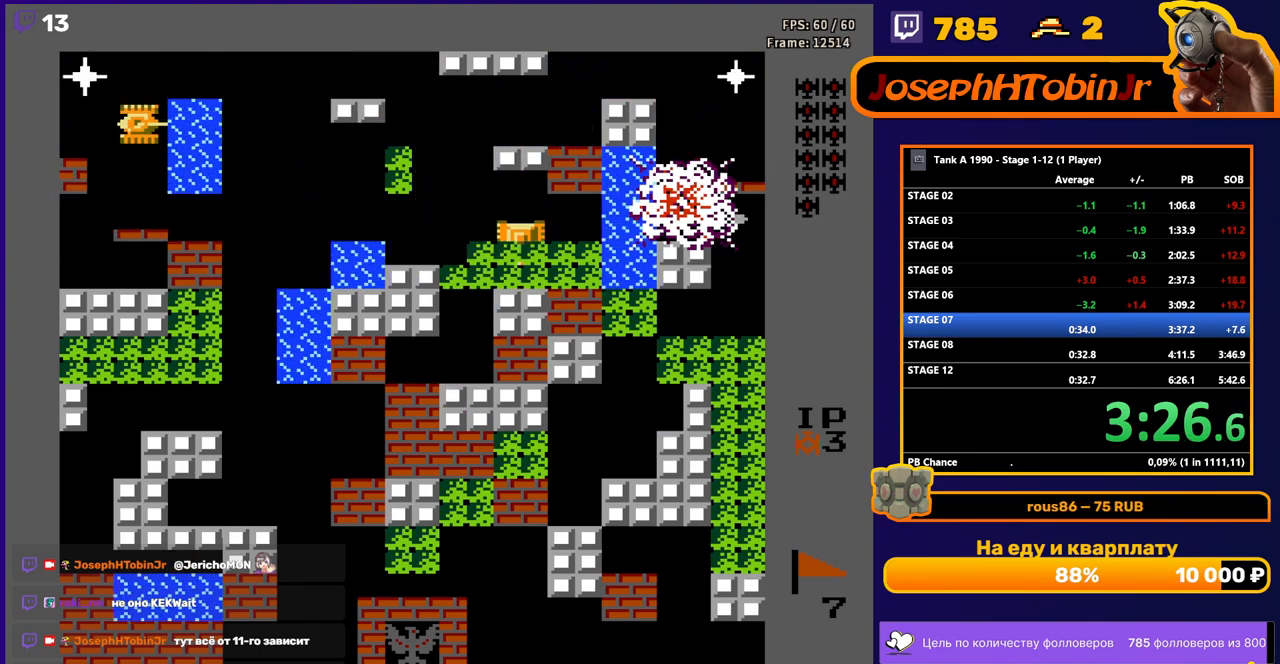
{"buttons": ["DPAD_UP"], "events": [[183, "DPAD_DOWN", "up"], [183, "DPAD_UP", "down"]]}
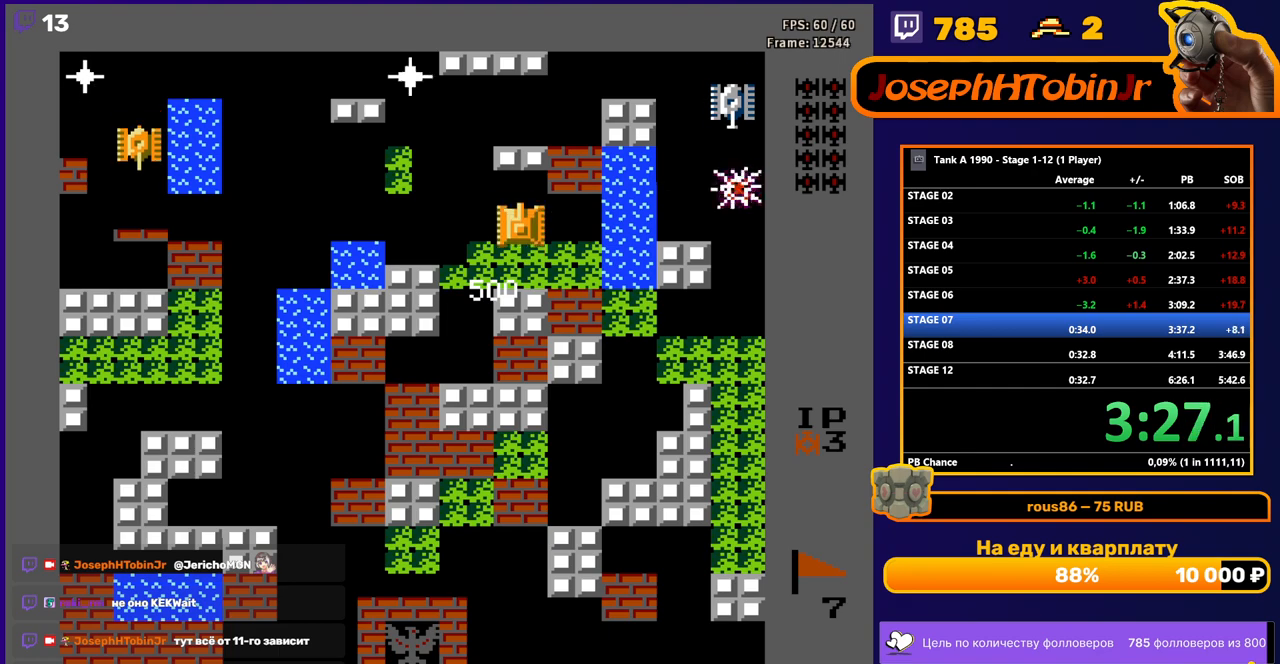
{"buttons": ["B", "DPAD_LEFT"], "events": [[17, "DPAD_LEFT", "down"], [17, "DPAD_UP", "up"], [83, "B", "down"], [217, "DPAD_LEFT", "up"], [450, "DPAD_LEFT", "down"]]}
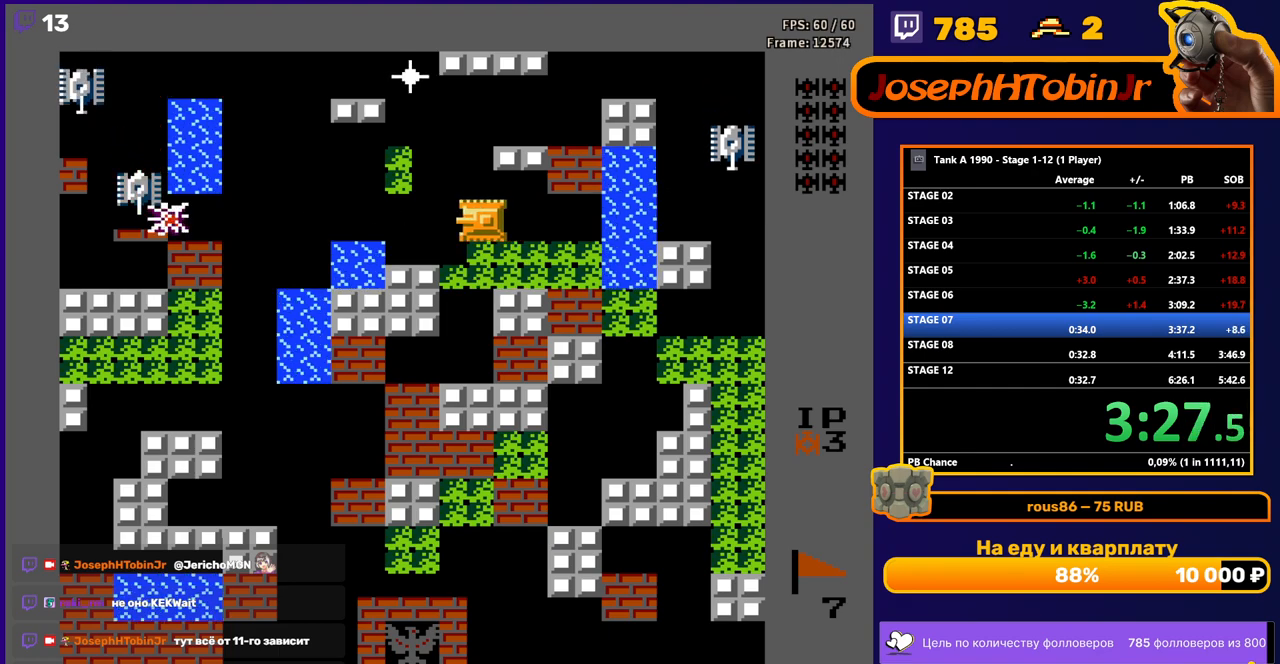
{"buttons": [], "events": [[50, "DPAD_LEFT", "up"], [117, "DPAD_RIGHT", "down"], [133, "B", "up"], [183, "B", "down"], [433, "B", "up"], [500, "DPAD_RIGHT", "up"]]}
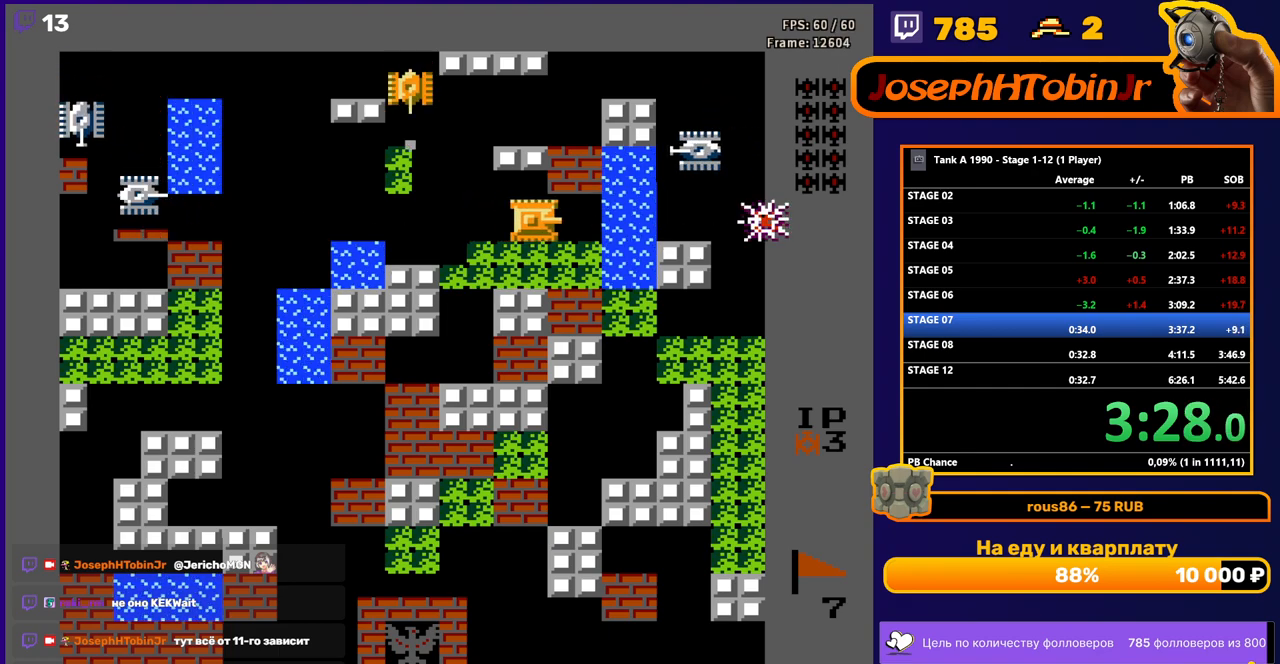
{"buttons": ["DPAD_RIGHT"], "events": [[17, "DPAD_LEFT", "down"], [67, "B", "down"], [167, "DPAD_LEFT", "up"], [333, "DPAD_RIGHT", "down"], [383, "B", "up"]]}
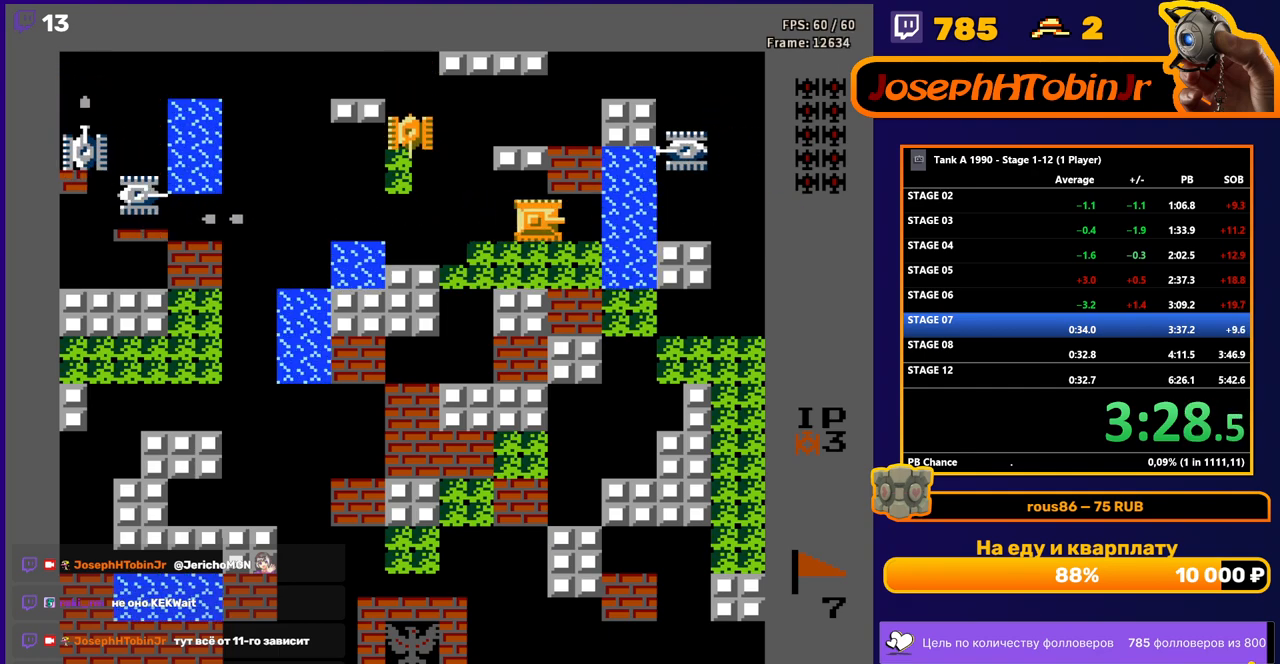
{"buttons": ["DPAD_RIGHT"], "events": [[183, "DPAD_RIGHT", "up"], [233, "DPAD_LEFT", "down"], [367, "DPAD_LEFT", "up"], [433, "DPAD_RIGHT", "down"]]}
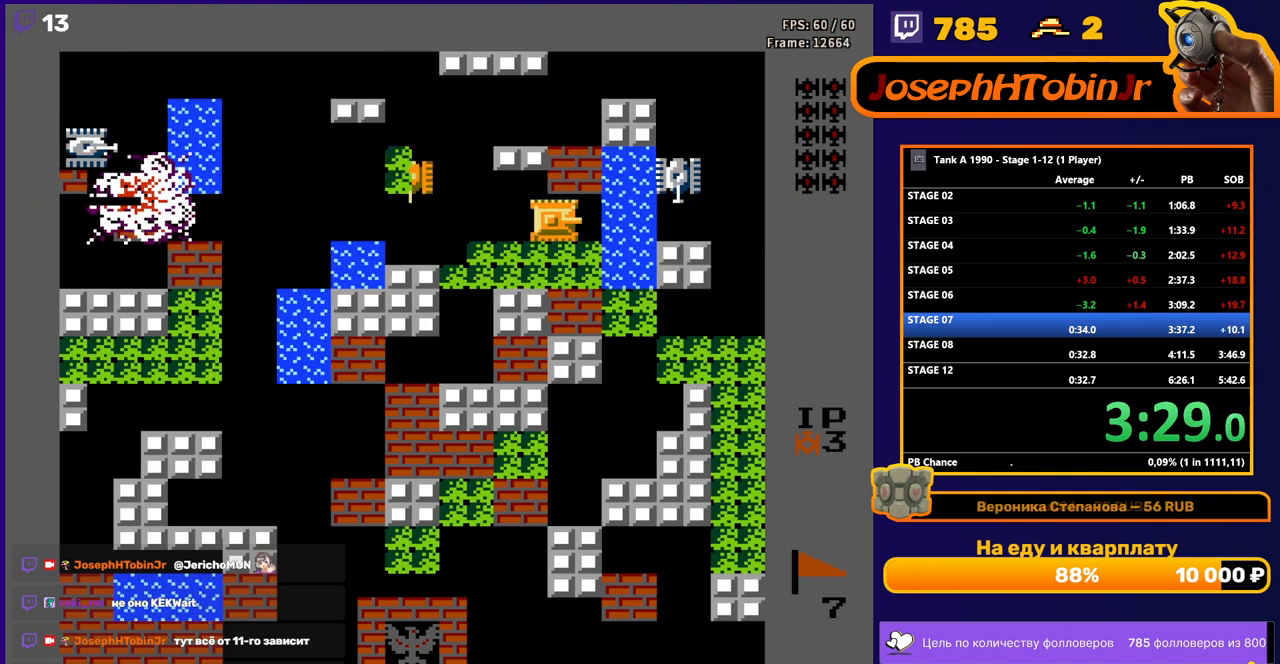
{"buttons": ["B", "DPAD_LEFT"], "events": [[100, "DPAD_RIGHT", "up"], [167, "B", "down"], [267, "DPAD_LEFT", "down"]]}